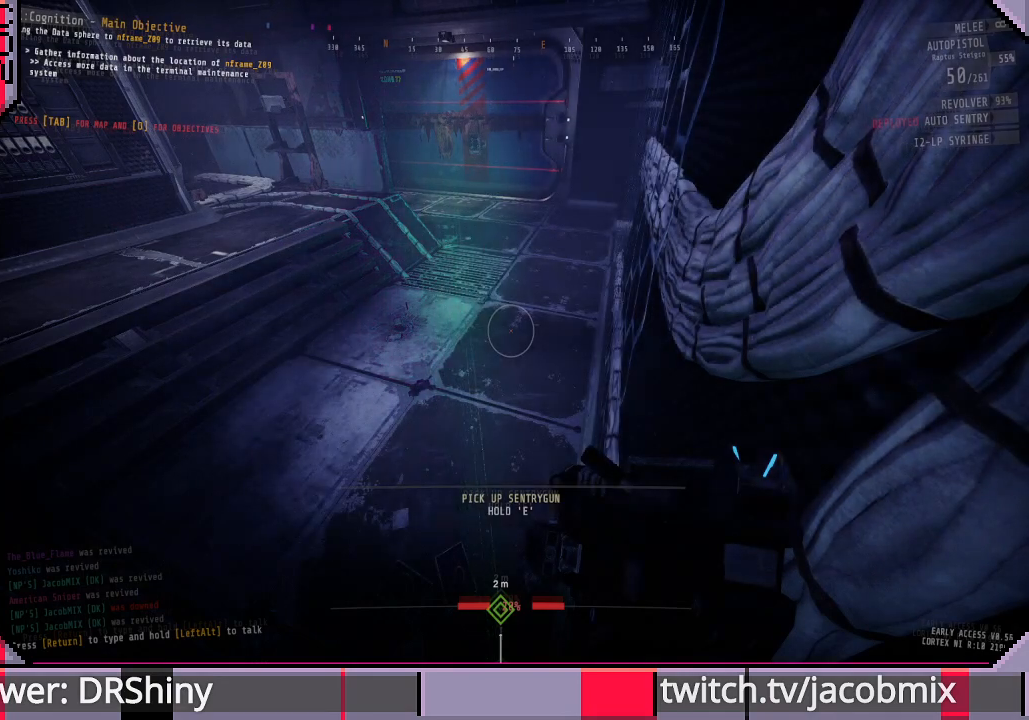
Gameplay with keyboard and mouse; each line is a JSON object with the keys and mouse buttons held at the frame after it. "events" lists presses ("down") and releases ("up") of "a", "c", "ctrl", "d", "e", "f", "q", "r", "s", "shift", "space", "t", "tab", "w", "x", "z", "mouse_left", "mouse_wheel", "mouse_right", "mouse_mb4" and "mouse_mb5" between this image and that frame as [ms after this image, input, new state], when the widget could be followed in between. "mouse_left", "mouse_wheel", "mouse_right", "mouse_mb4", "mouse_mb5" = the "left", "wheel", "right", "mb4", "mb5" buttons of the "mouse" list. No other keys are recorded. "wheel" means that the mouse wheel is clicked or scrolled. Mouse movement is not recorded.
{"keys": [], "mouse": [], "events": [[200, "s", "down"], [433, "s", "up"]]}
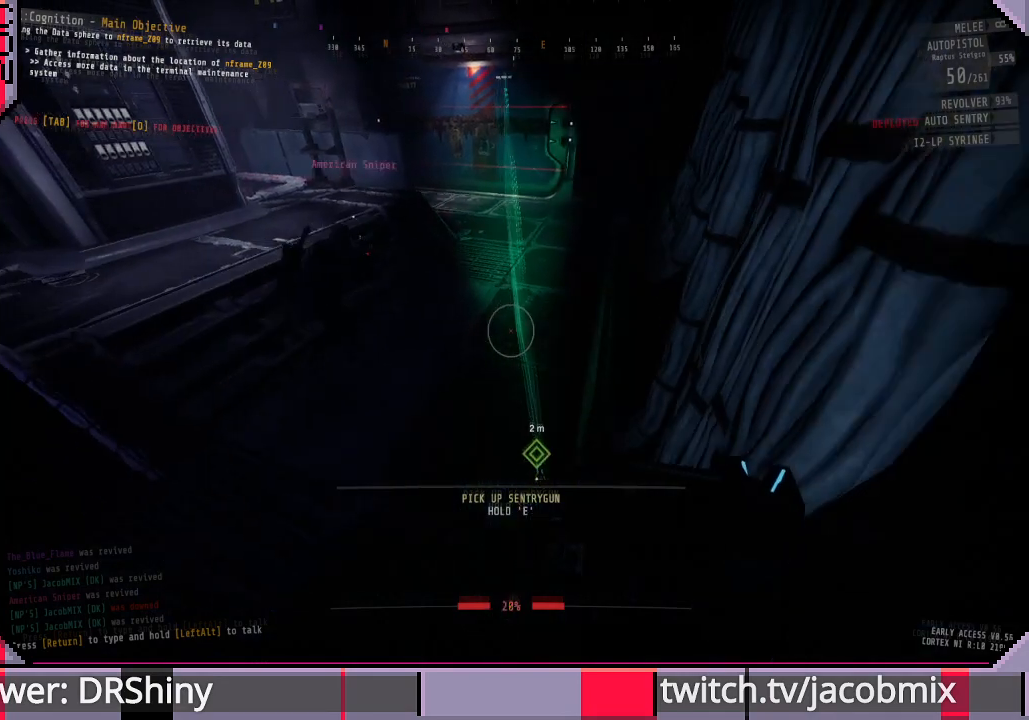
{"keys": [], "mouse": [], "events": []}
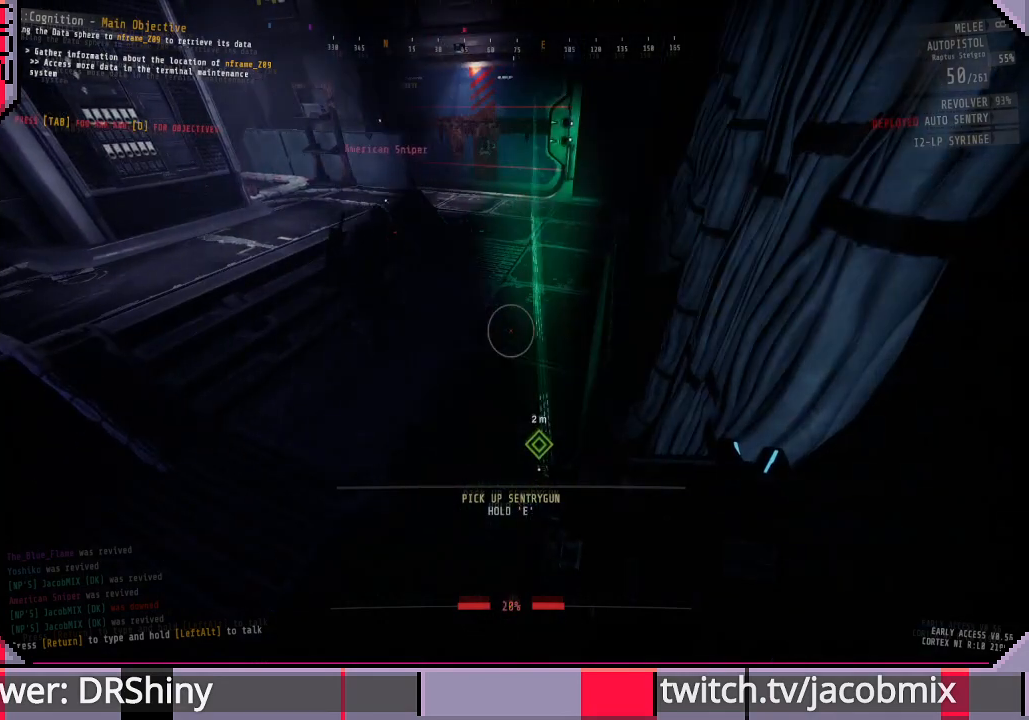
{"keys": [], "mouse": [], "events": []}
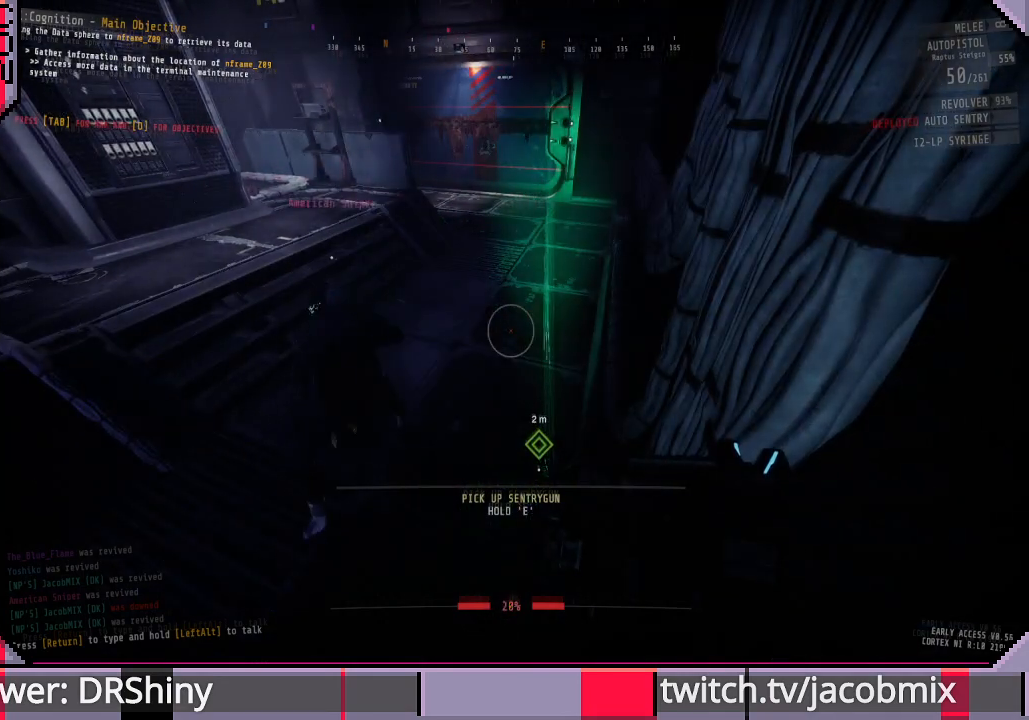
{"keys": [], "mouse": [], "events": []}
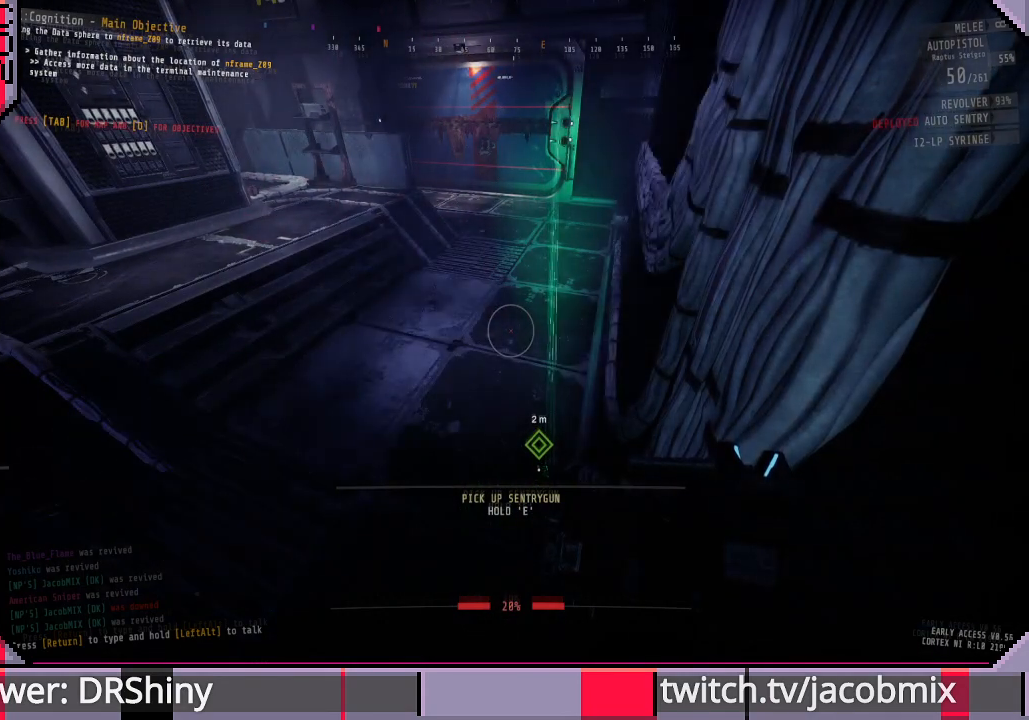
{"keys": [], "mouse": [], "events": []}
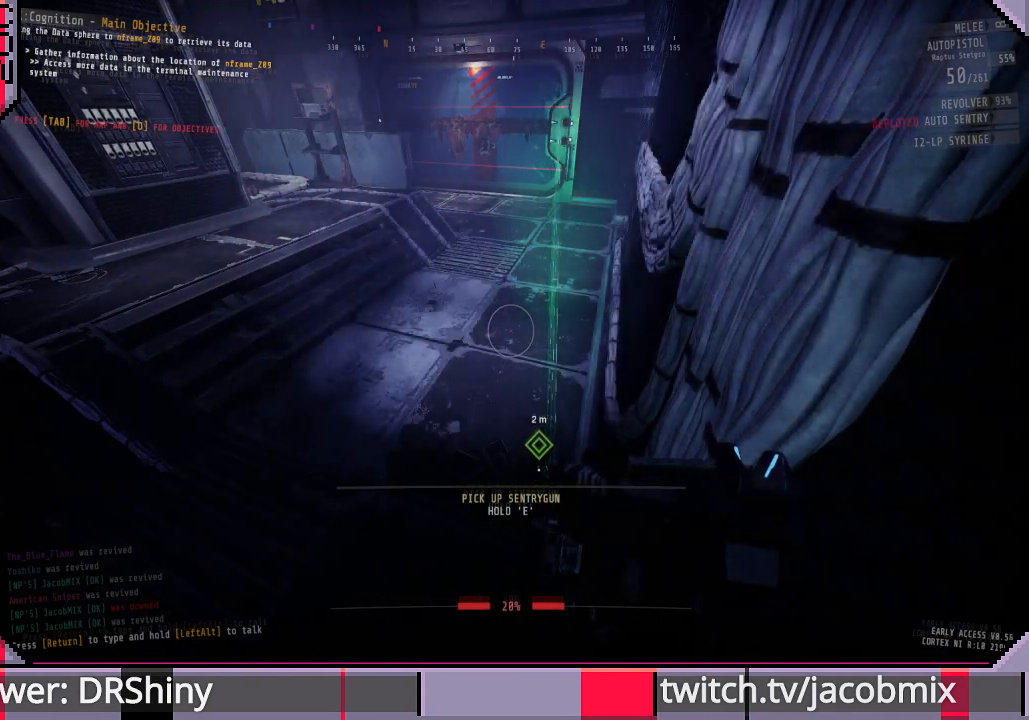
{"keys": [], "mouse": [], "events": []}
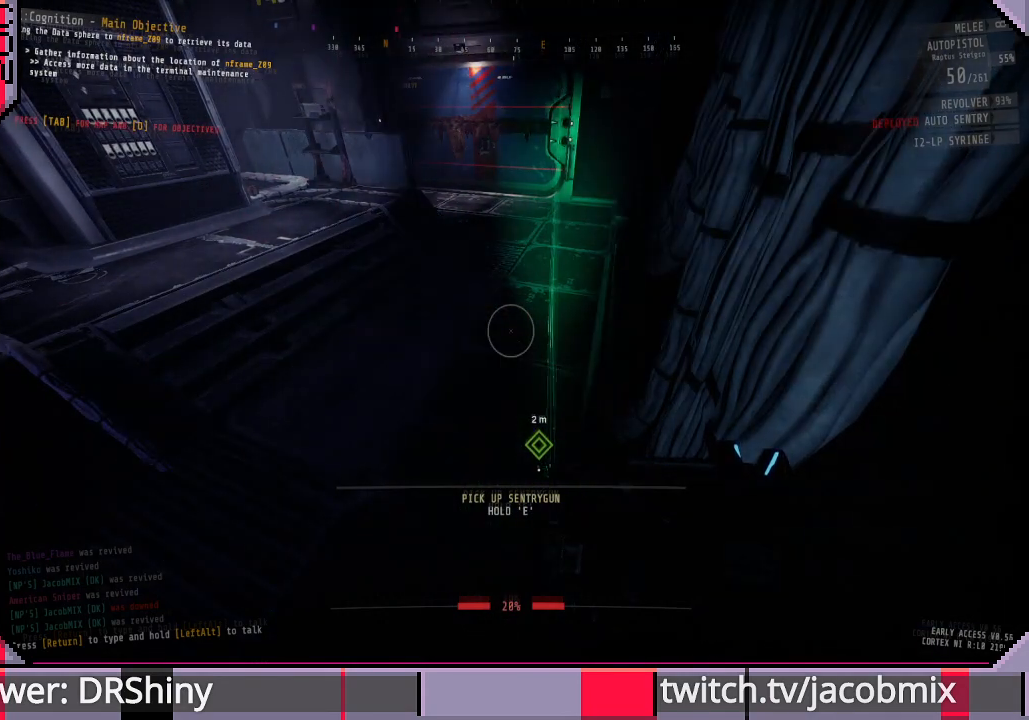
{"keys": [], "mouse": [], "events": []}
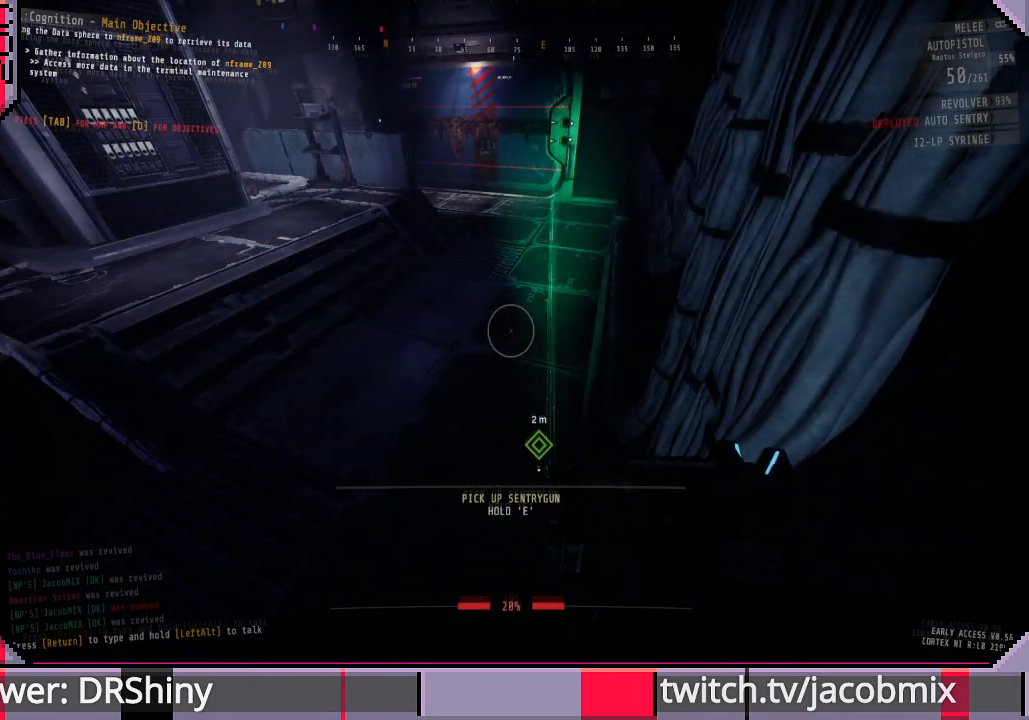
{"keys": ["w"], "mouse": [], "events": [[33, "w", "down"], [200, "d", "down"], [366, "d", "up"]]}
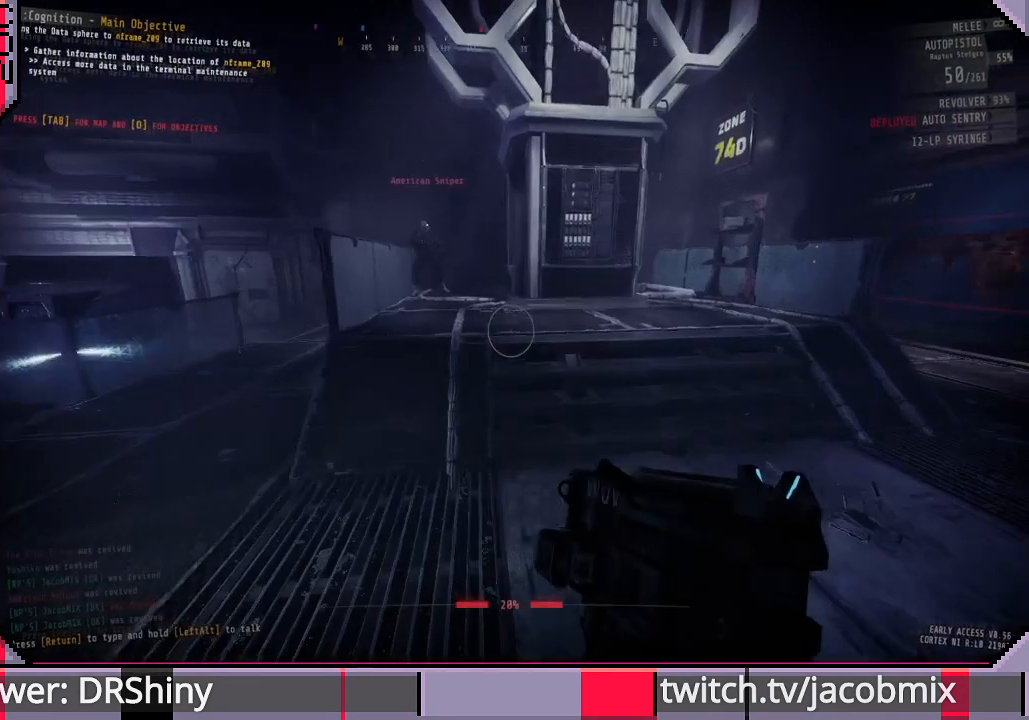
{"keys": ["shift", "w"], "mouse": [], "events": [[233, "shift", "down"]]}
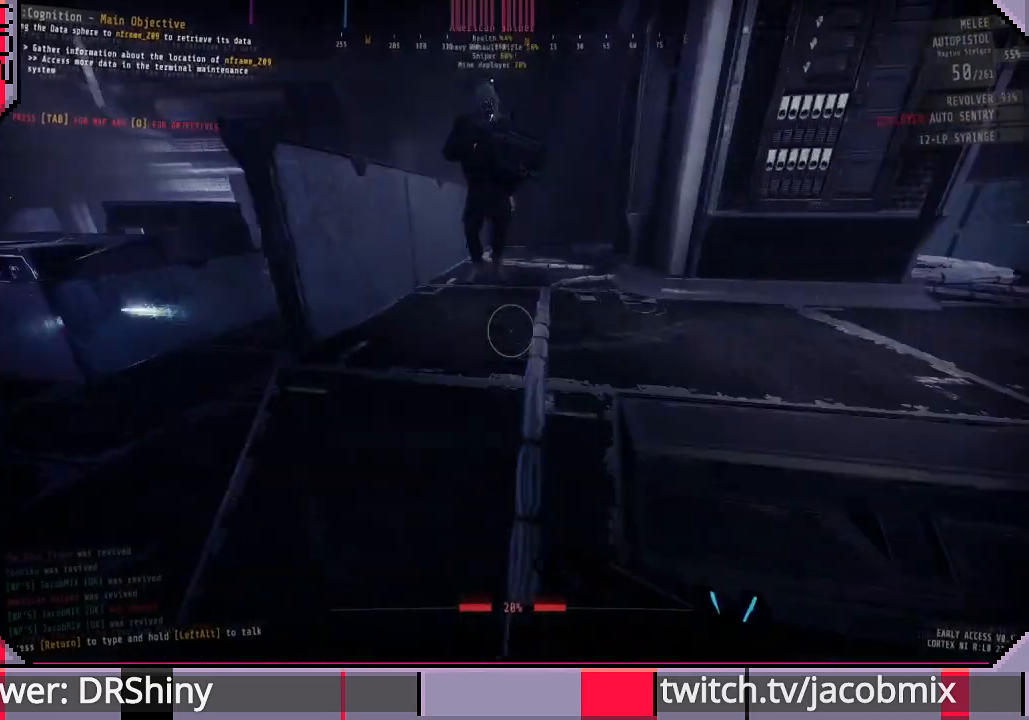
{"keys": ["w"], "mouse": [], "events": [[100, "shift", "up"]]}
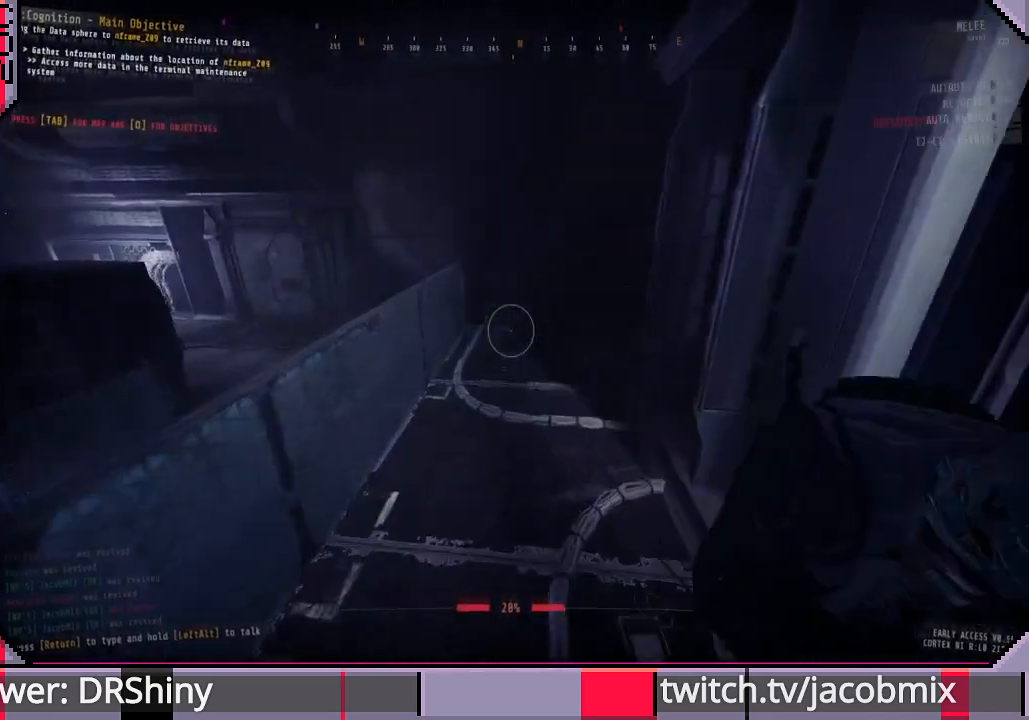
{"keys": ["d"], "mouse": [], "events": [[166, "a", "down"], [166, "w", "up"], [366, "a", "up"], [400, "d", "down"]]}
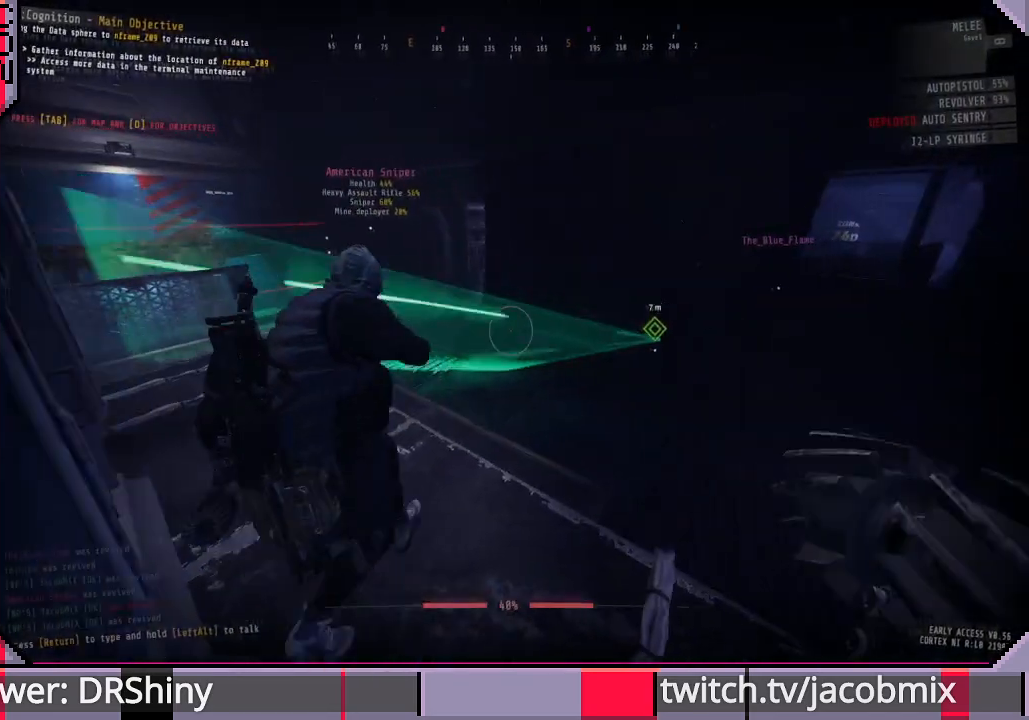
{"keys": ["d", "w"], "mouse": [], "events": [[266, "w", "down"]]}
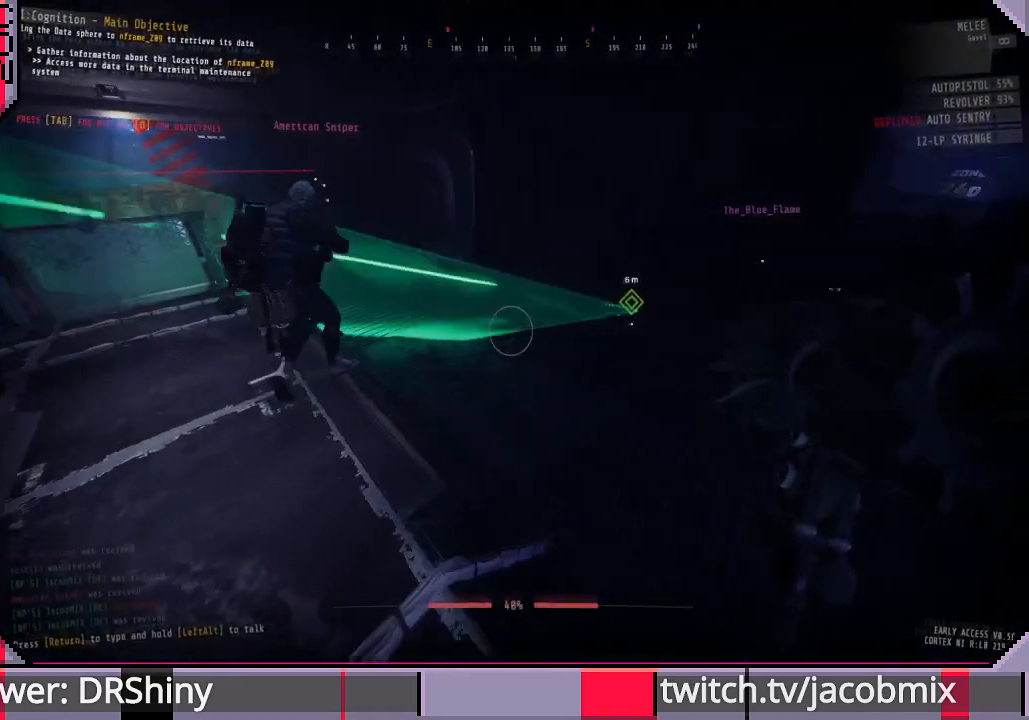
{"keys": [], "mouse": [], "events": [[66, "w", "up"], [266, "d", "up"]]}
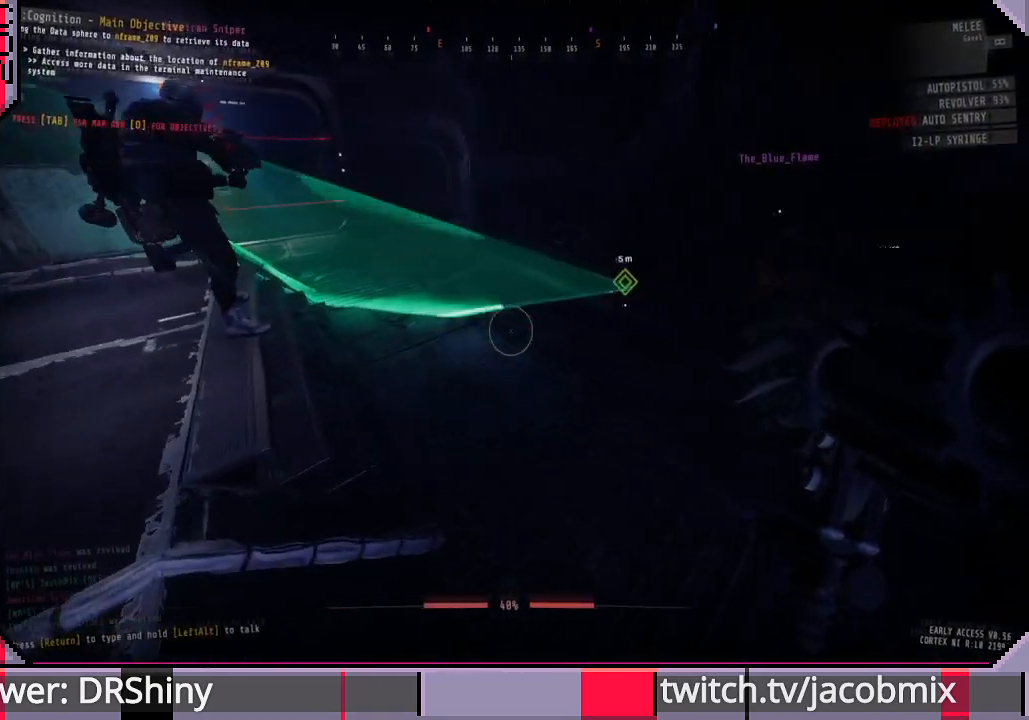
{"keys": ["d"], "mouse": [], "events": [[66, "d", "down"], [266, "w", "down"], [466, "w", "up"]]}
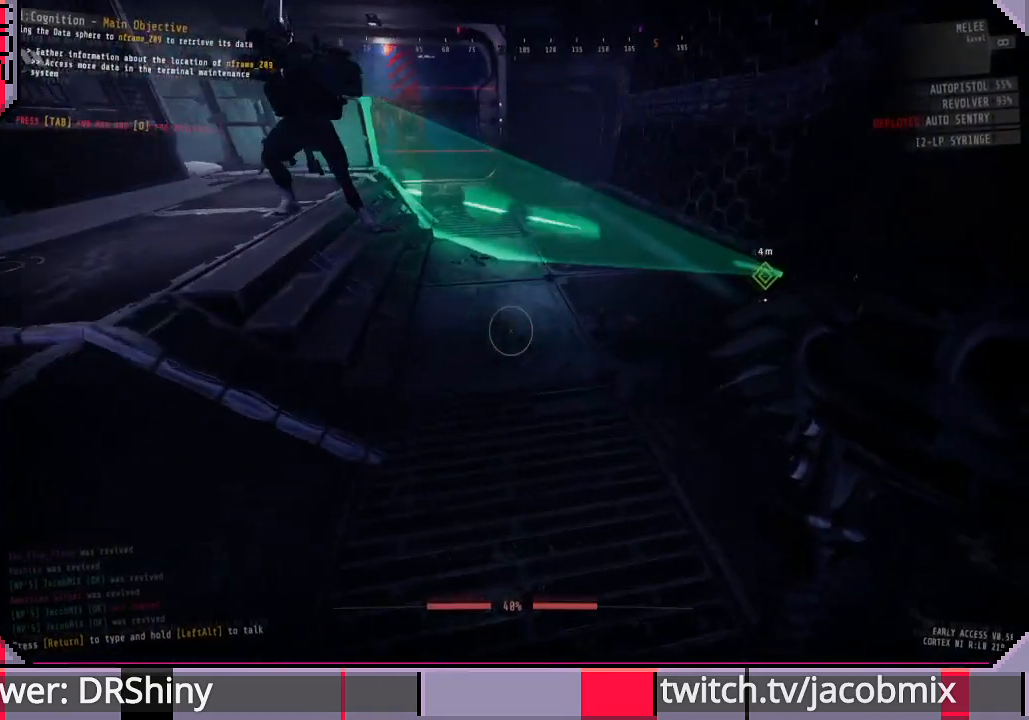
{"keys": ["s"], "mouse": [], "events": [[433, "s", "down"], [500, "d", "up"]]}
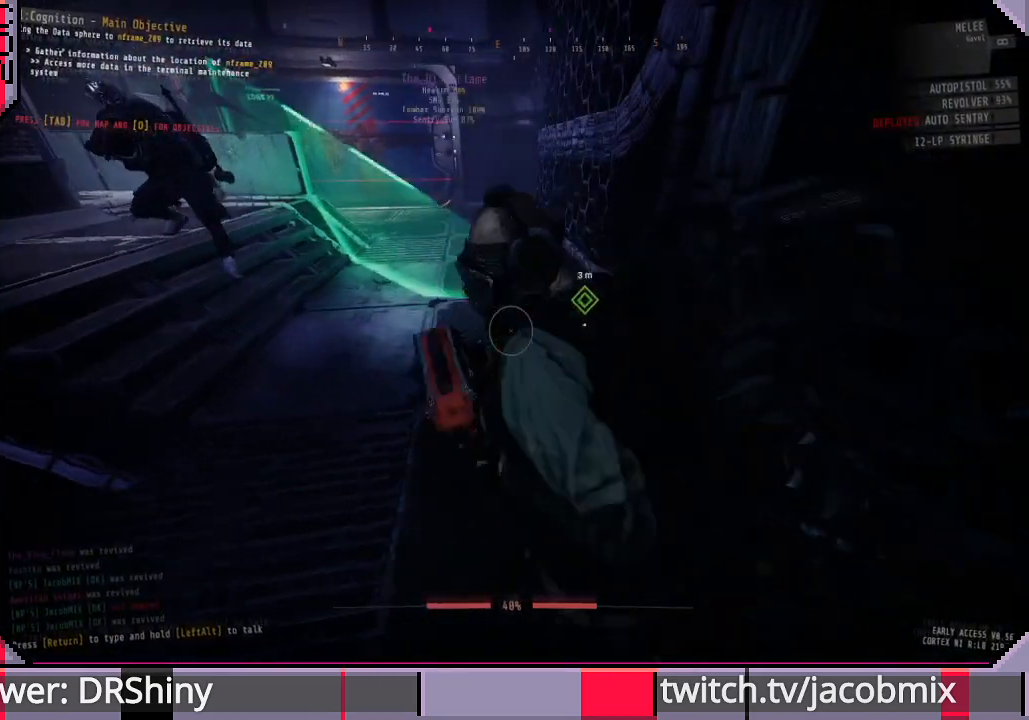
{"keys": ["d"], "mouse": [], "events": [[166, "s", "up"], [266, "d", "down"]]}
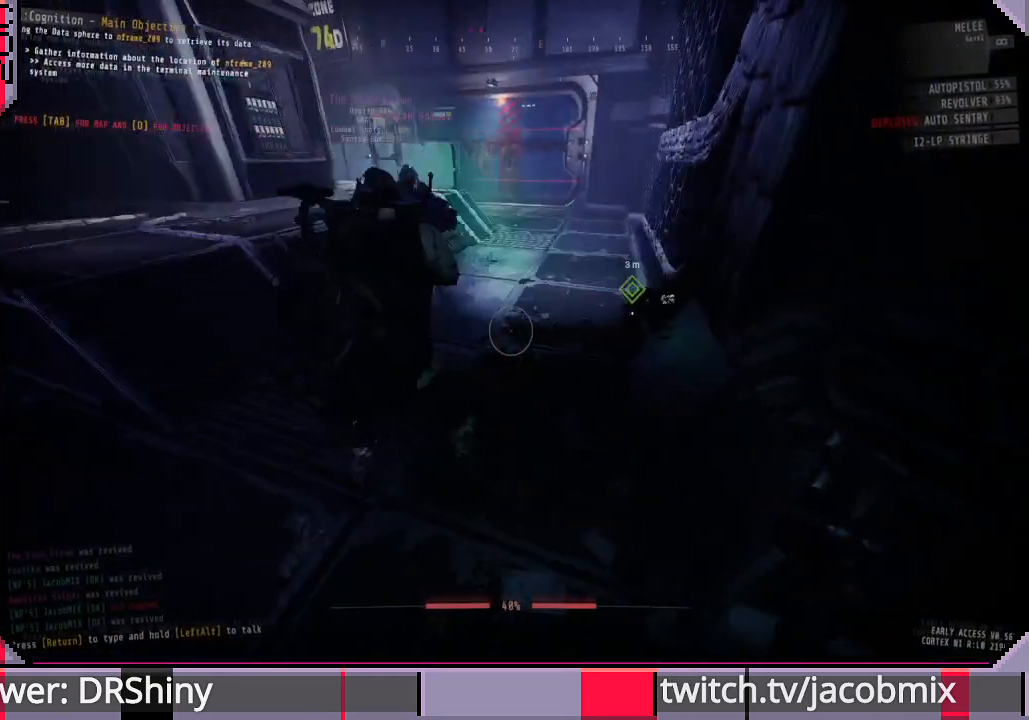
{"keys": [], "mouse": [], "events": [[66, "w", "down"], [233, "d", "up"], [266, "w", "up"]]}
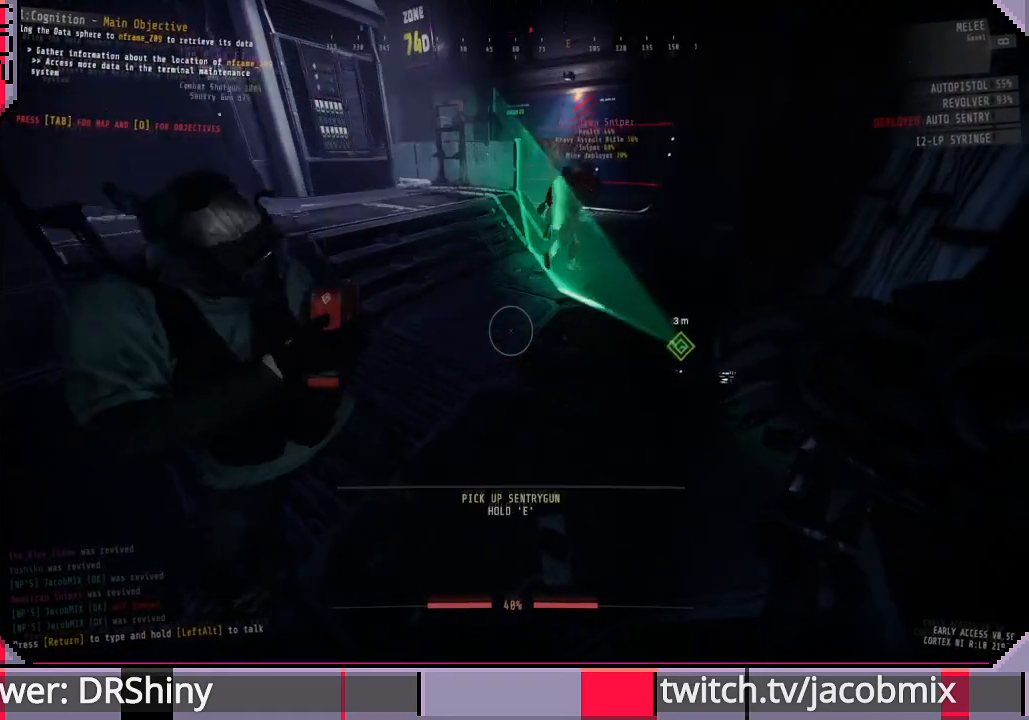
{"keys": [], "mouse": [], "events": []}
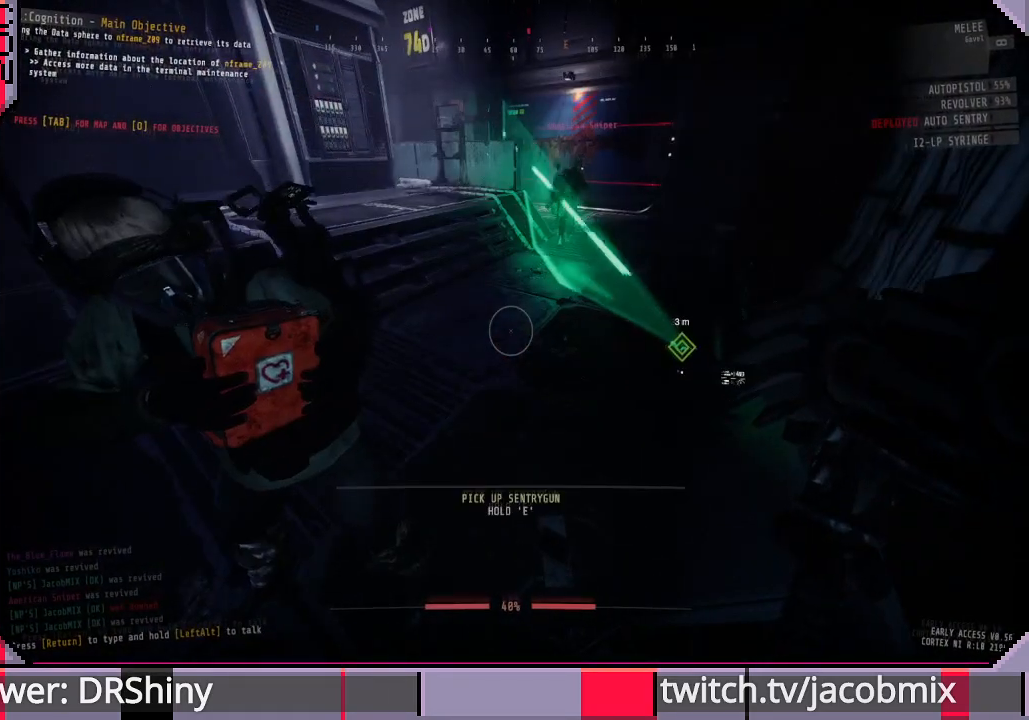
{"keys": [], "mouse": [], "events": [[100, "d", "down"], [100, "w", "down"], [400, "d", "up"], [400, "w", "up"]]}
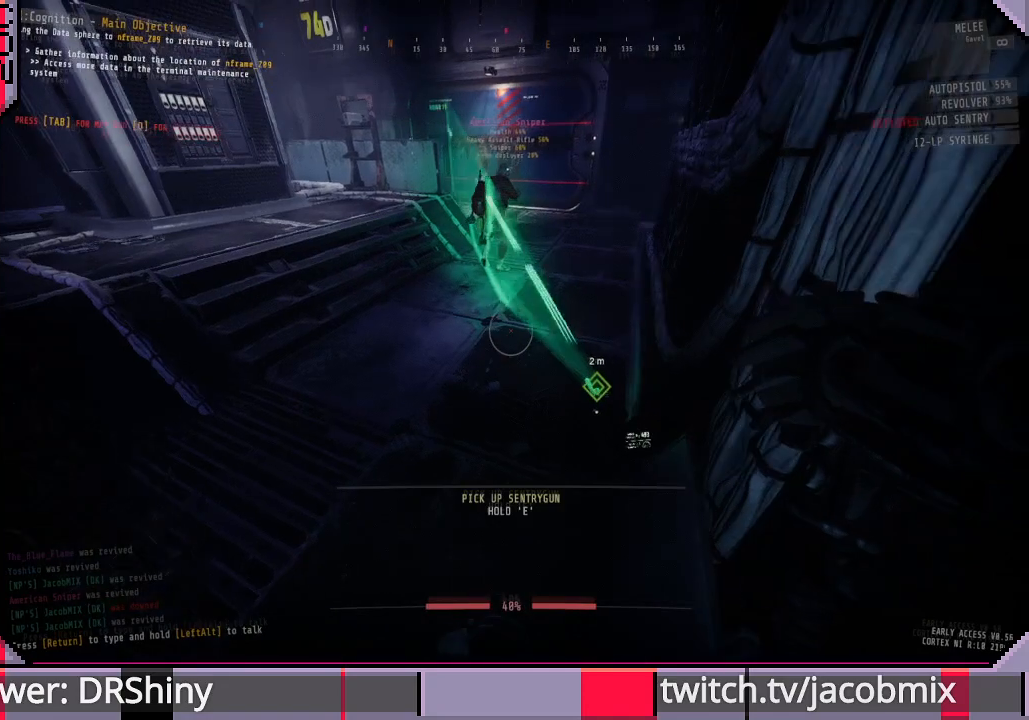
{"keys": [], "mouse": [], "events": []}
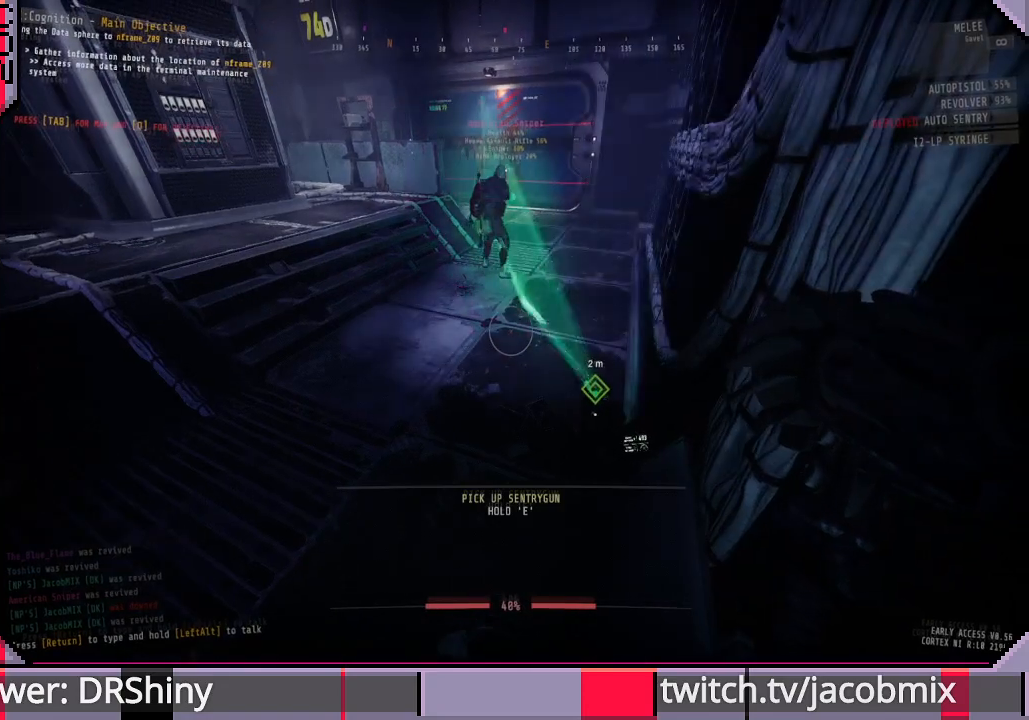
{"keys": [], "mouse": [], "events": []}
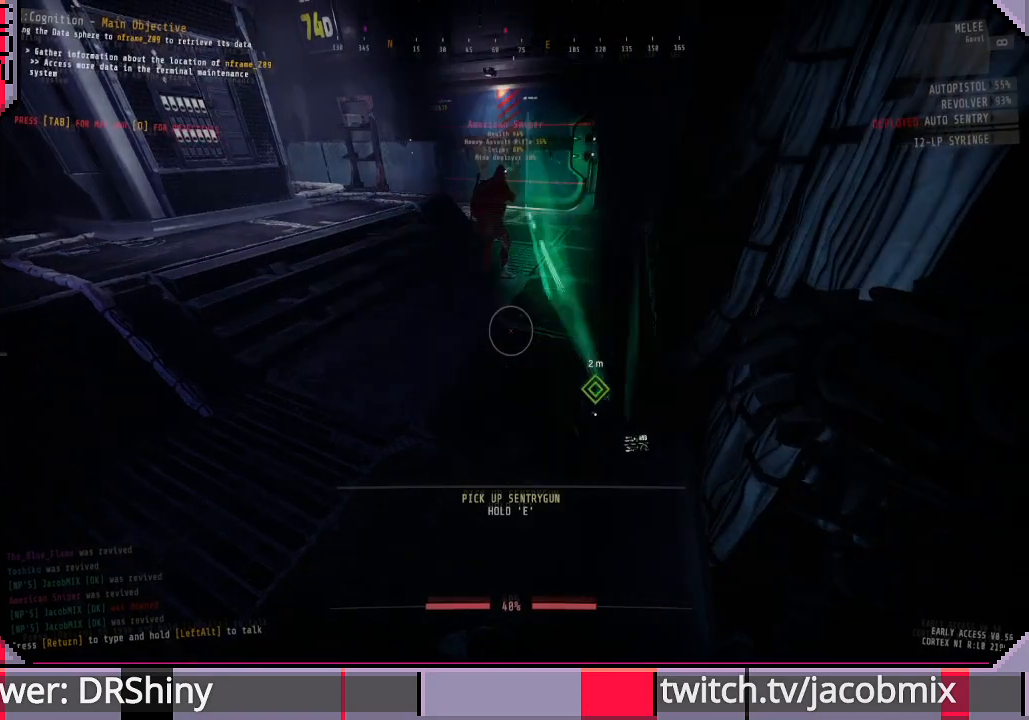
{"keys": [], "mouse": [], "events": []}
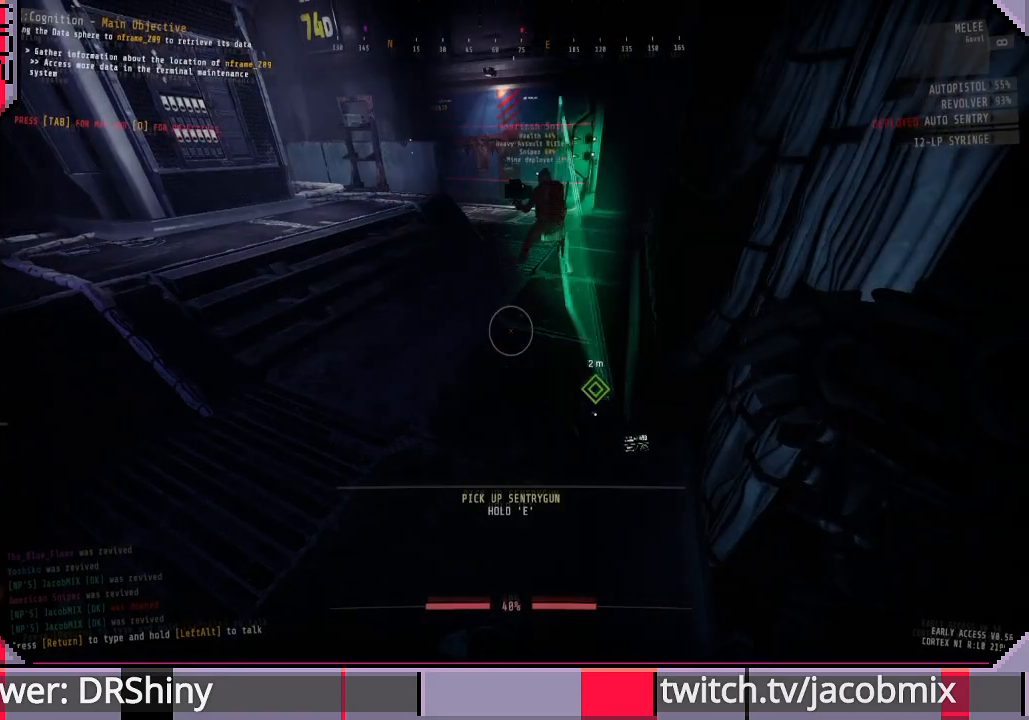
{"keys": [], "mouse": [], "events": []}
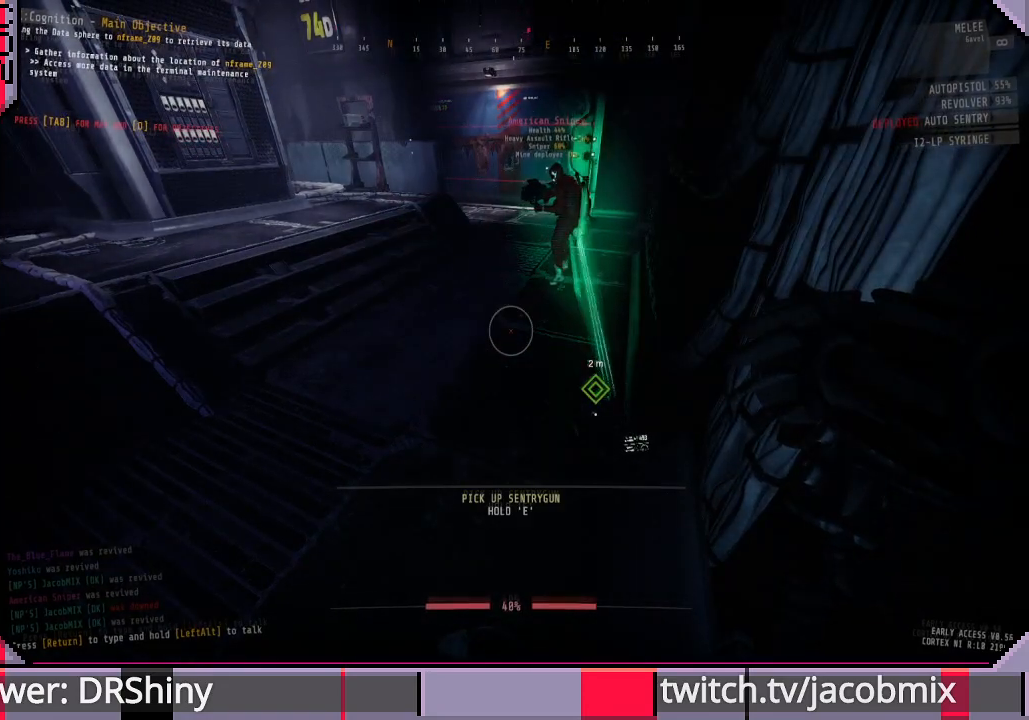
{"keys": [], "mouse": [], "events": [[66, "d", "down"], [66, "w", "down"], [233, "d", "up"], [233, "w", "up"]]}
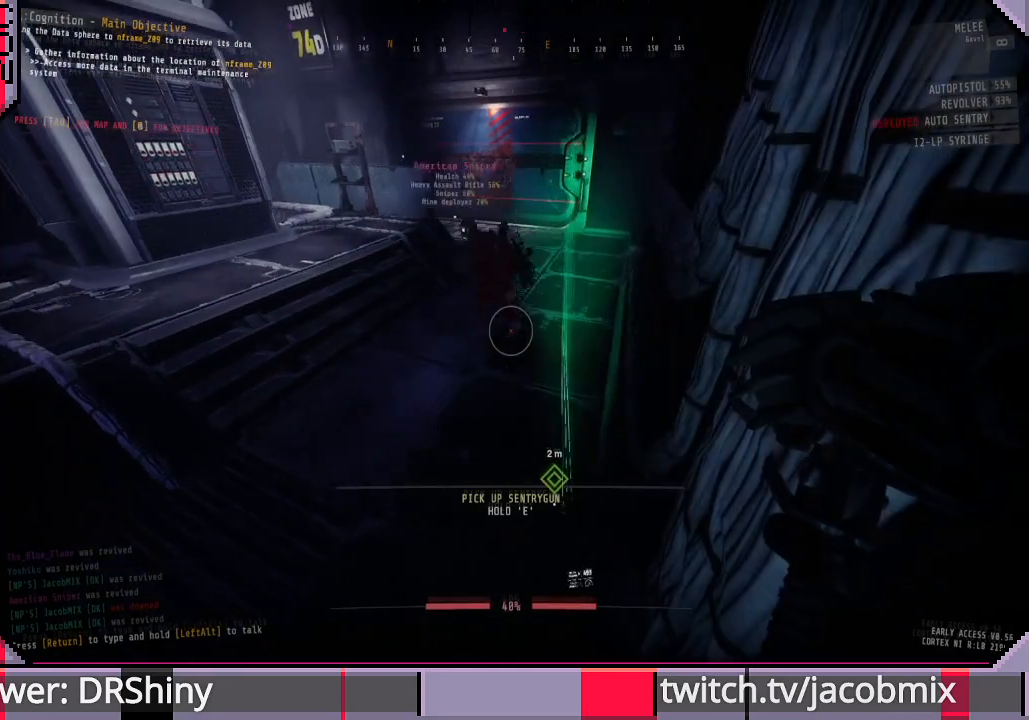
{"keys": [], "mouse": [], "events": []}
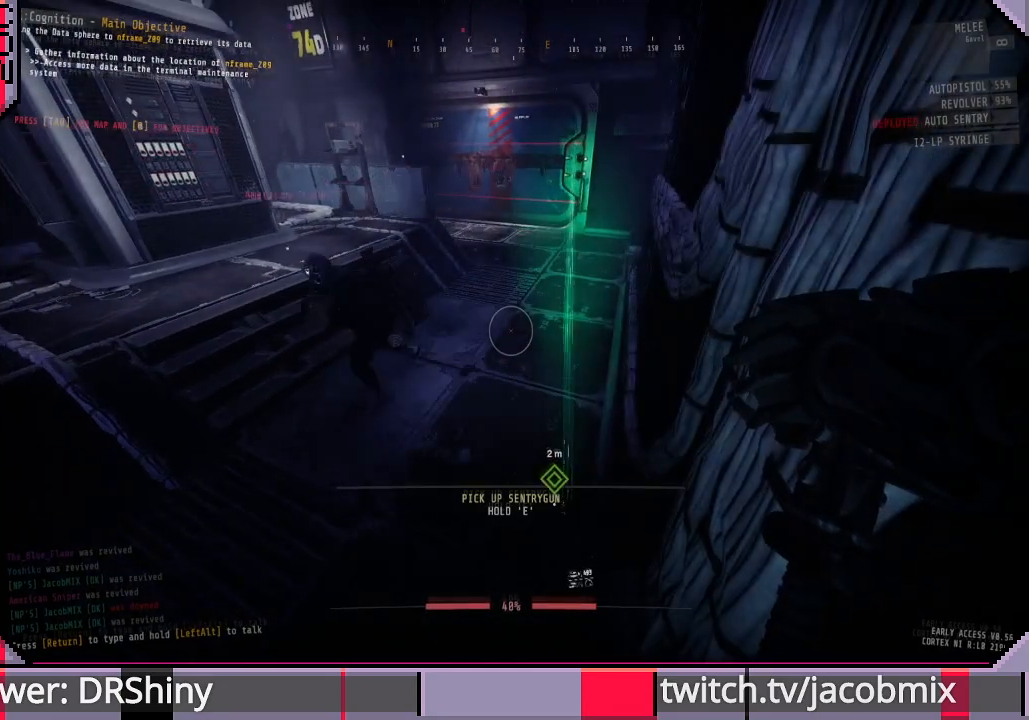
{"keys": [], "mouse": [], "events": []}
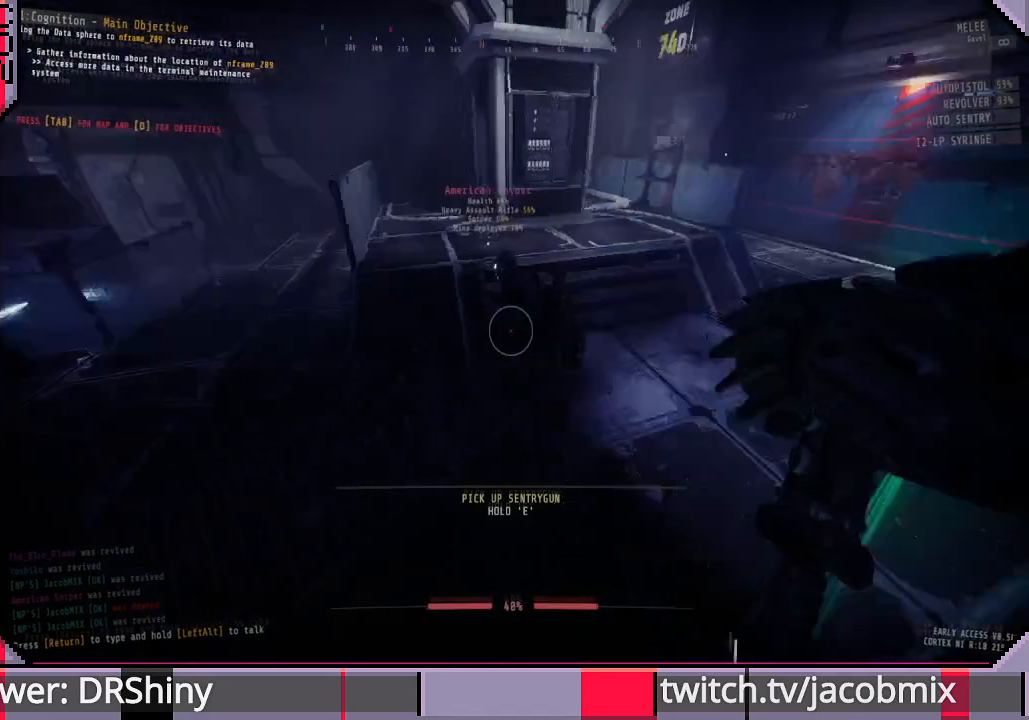
{"keys": [], "mouse": [], "events": []}
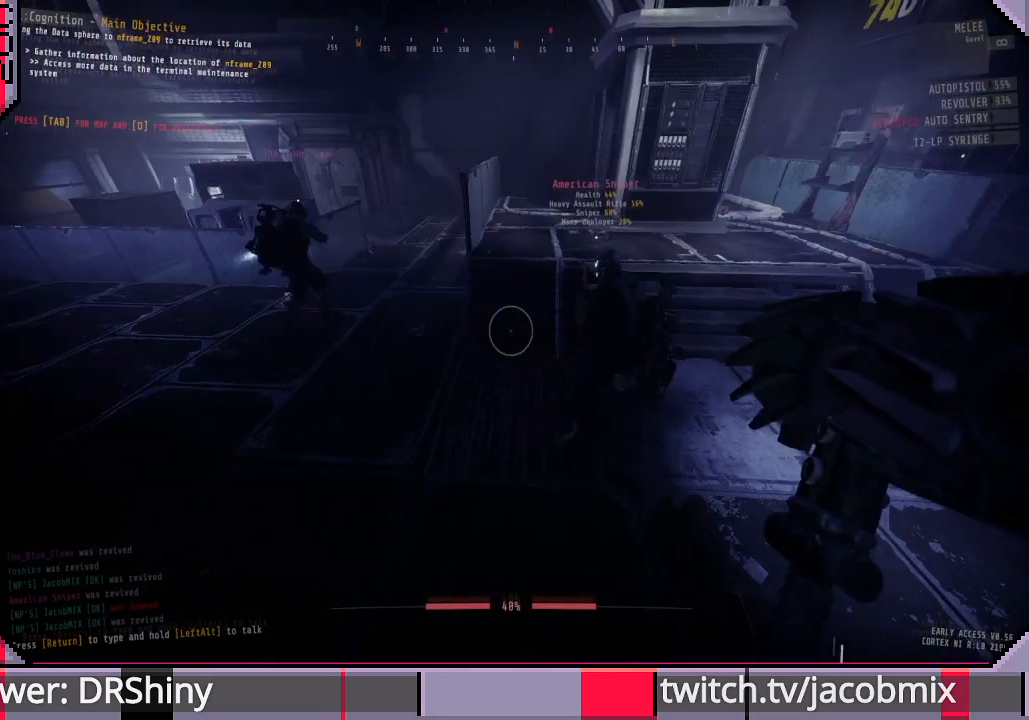
{"keys": [], "mouse": [], "events": []}
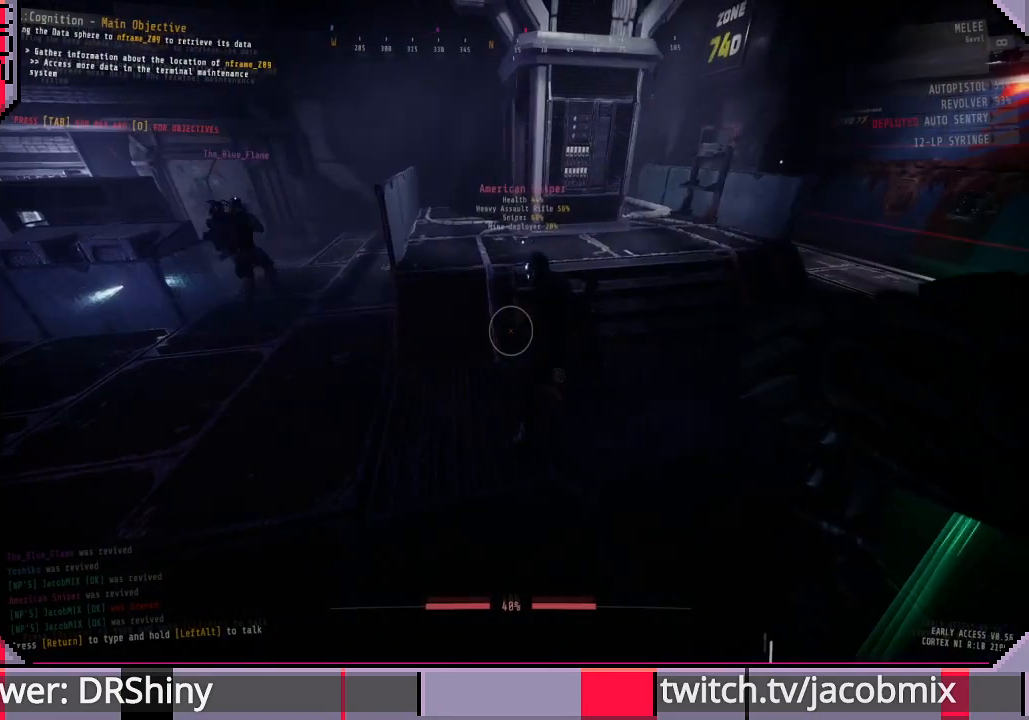
{"keys": [], "mouse": [], "events": []}
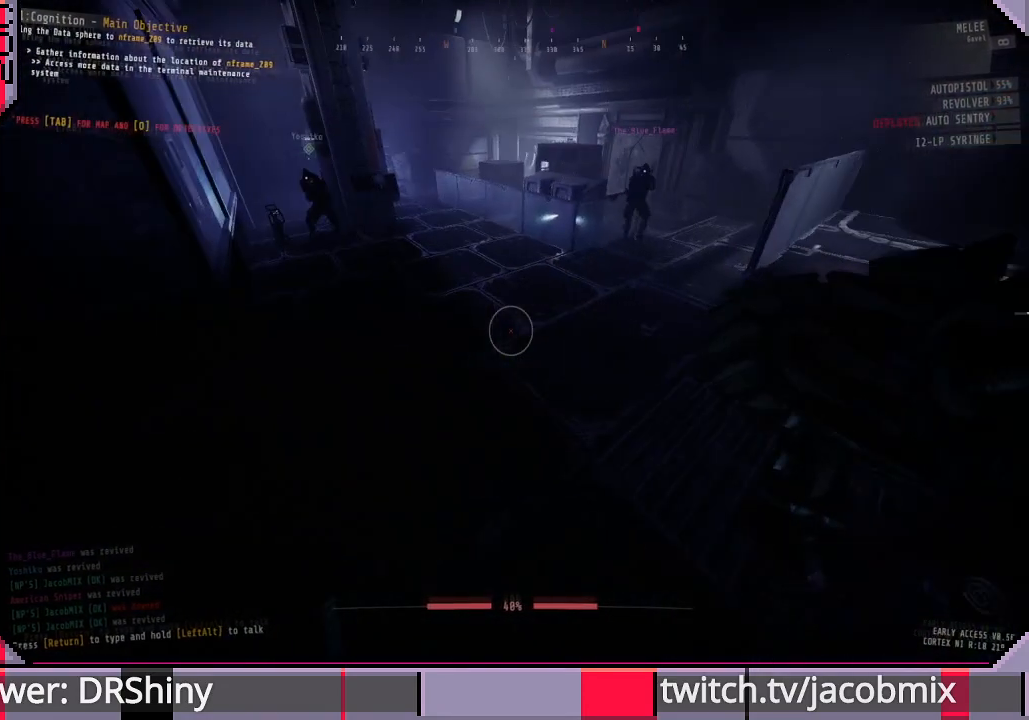
{"keys": [], "mouse": [], "events": []}